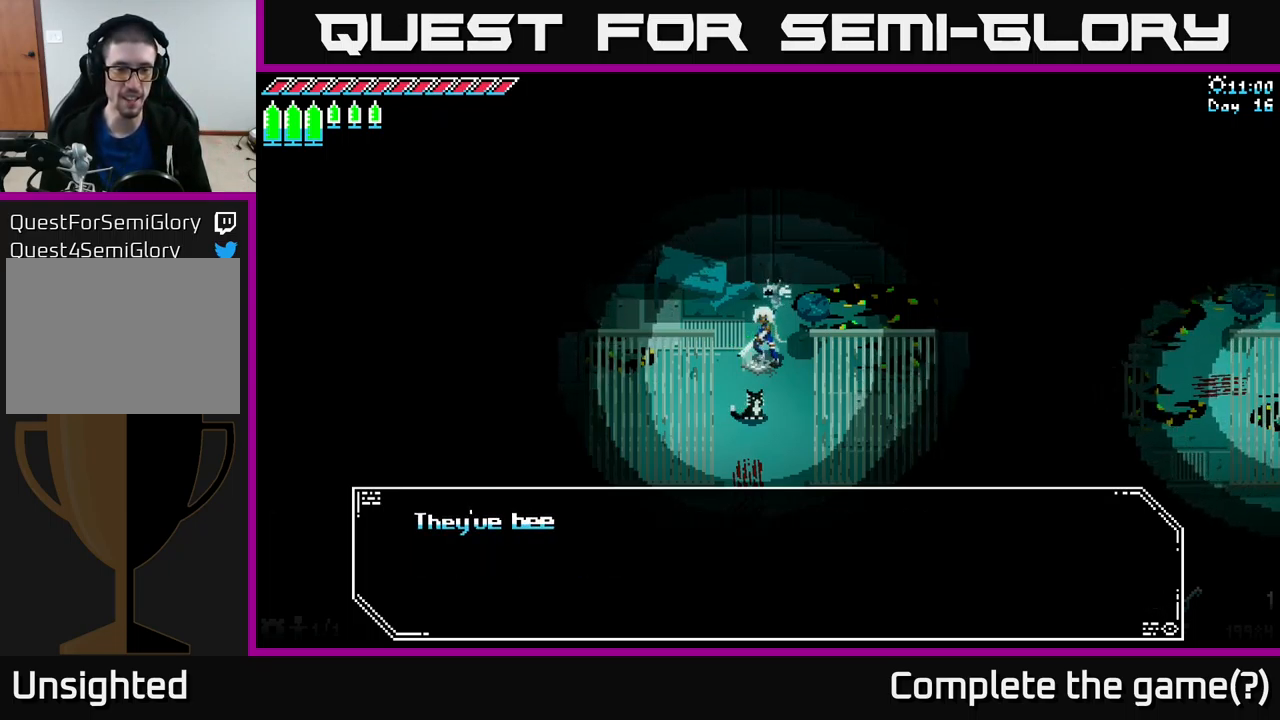
Gameplay with a controller (Xbox layout); each line is a JSON object with the inputs held at the frame after it. "events" lists button and stick changes between this image and that frame as [ms after this image, input, new state], when the widget could be followed in between.
{"buttons": [], "left_stick": "center", "right_stick": "center", "events": [[84, "A", "up"]]}
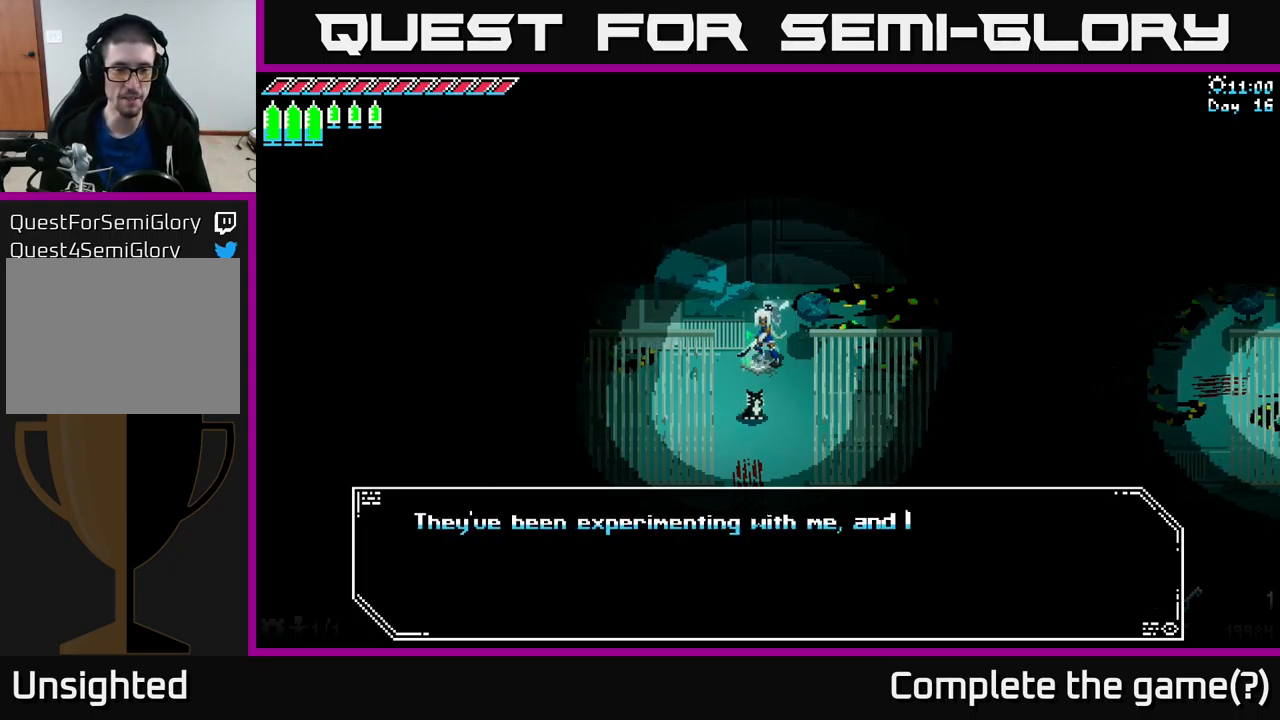
{"buttons": [], "left_stick": "center", "right_stick": "center", "events": []}
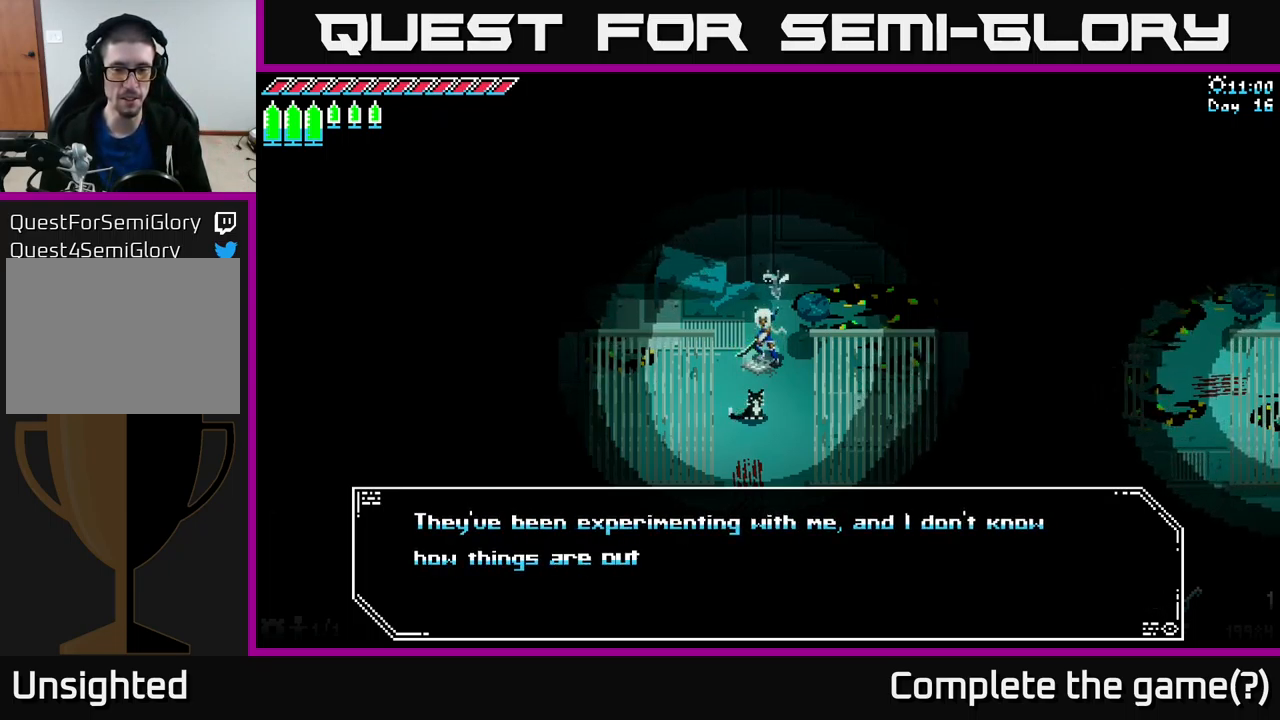
{"buttons": [], "left_stick": "center", "right_stick": "center", "events": []}
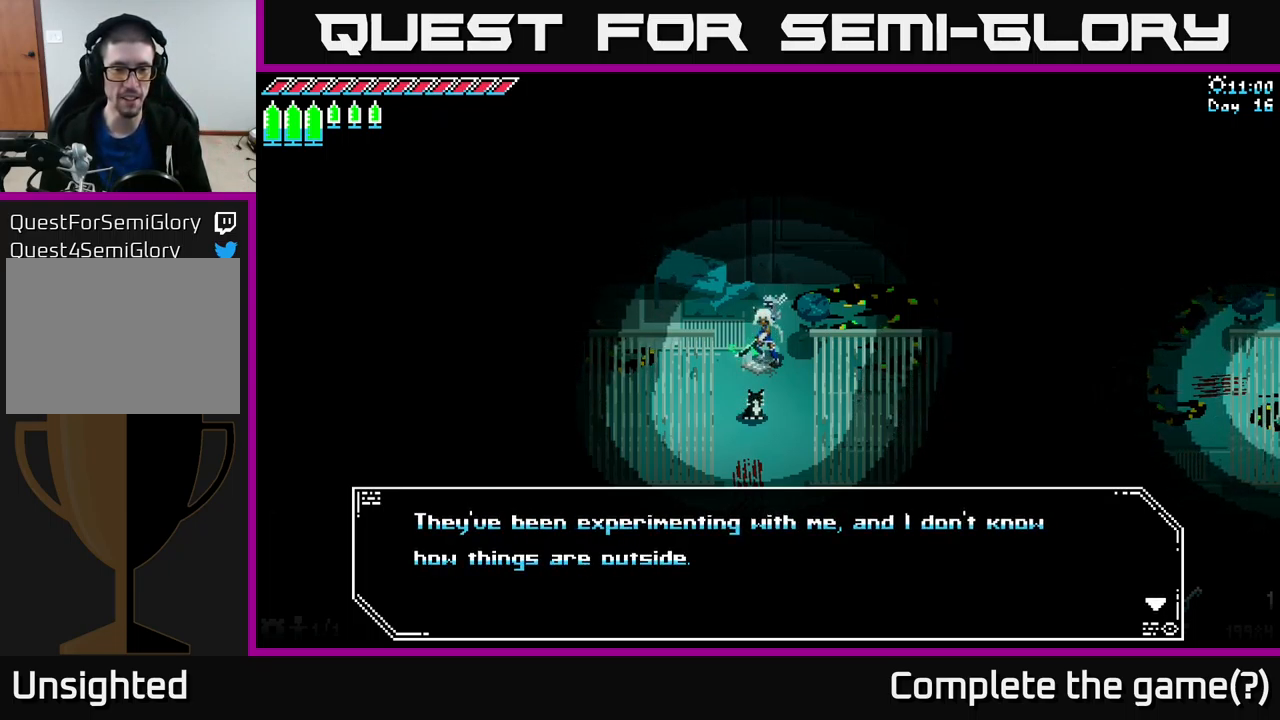
{"buttons": ["A"], "left_stick": "center", "right_stick": "center", "events": [[467, "A", "down"]]}
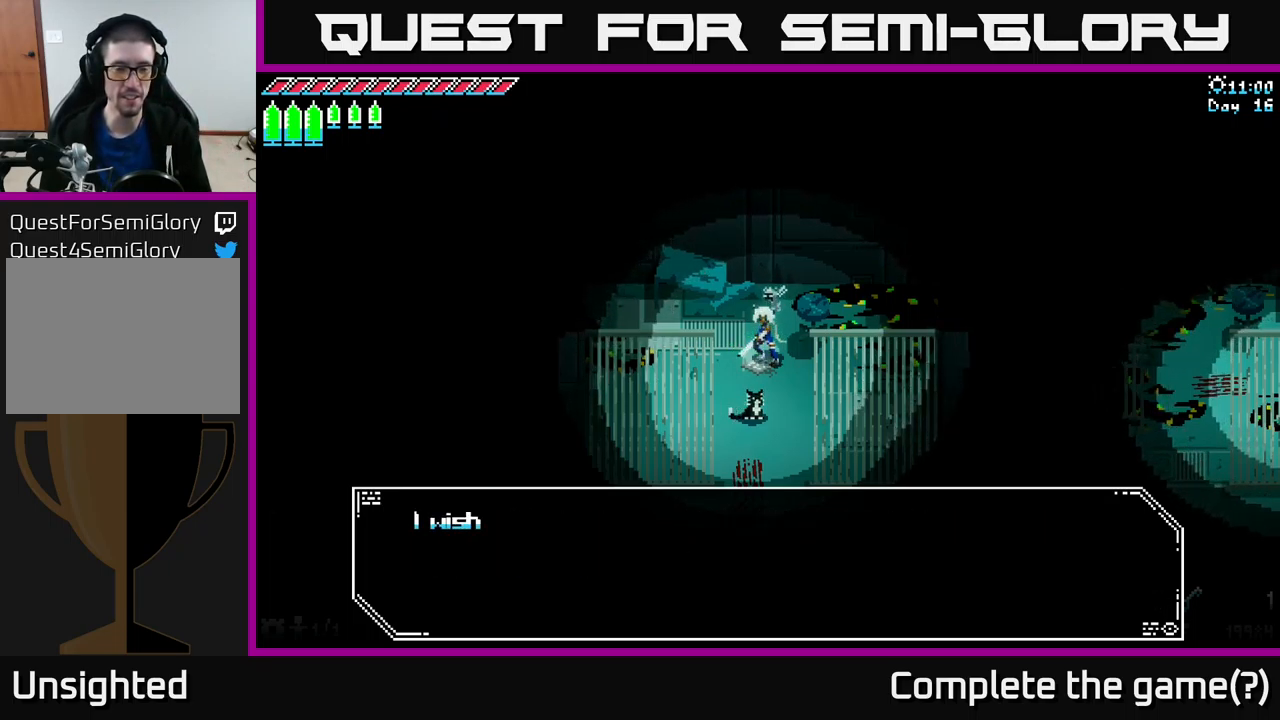
{"buttons": [], "left_stick": "center", "right_stick": "center", "events": [[100, "A", "up"]]}
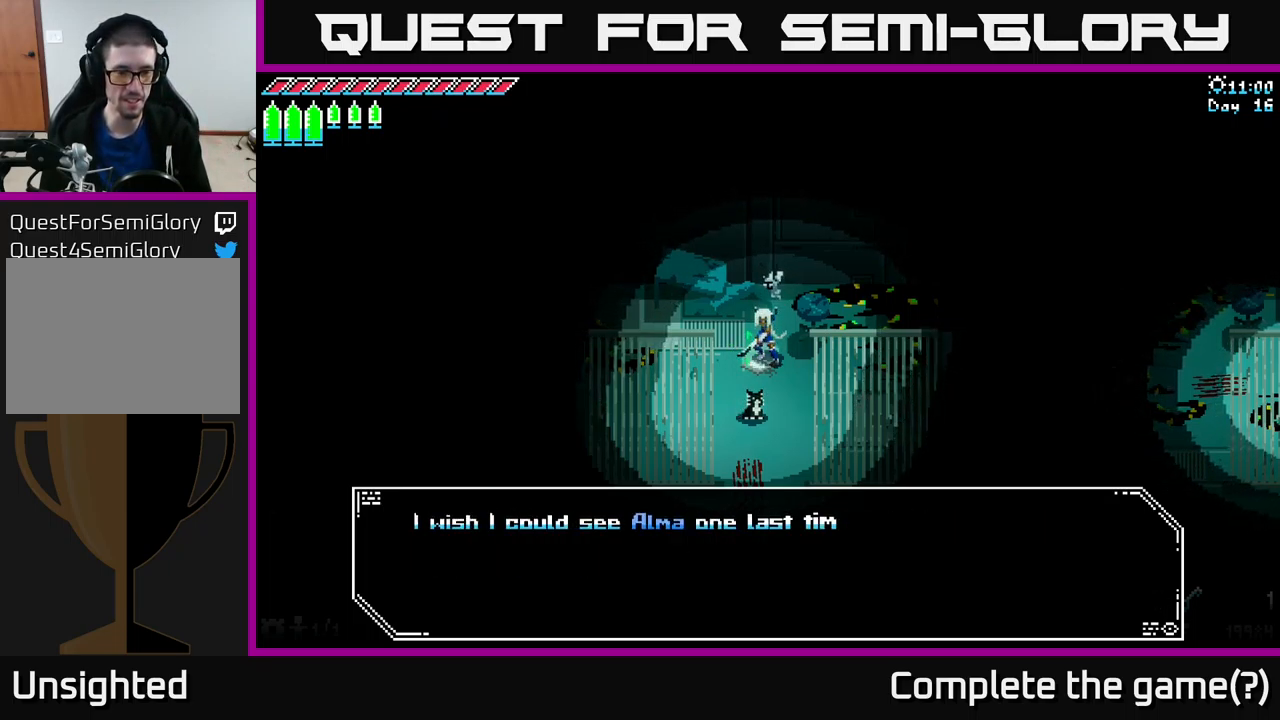
{"buttons": [], "left_stick": "center", "right_stick": "center", "events": []}
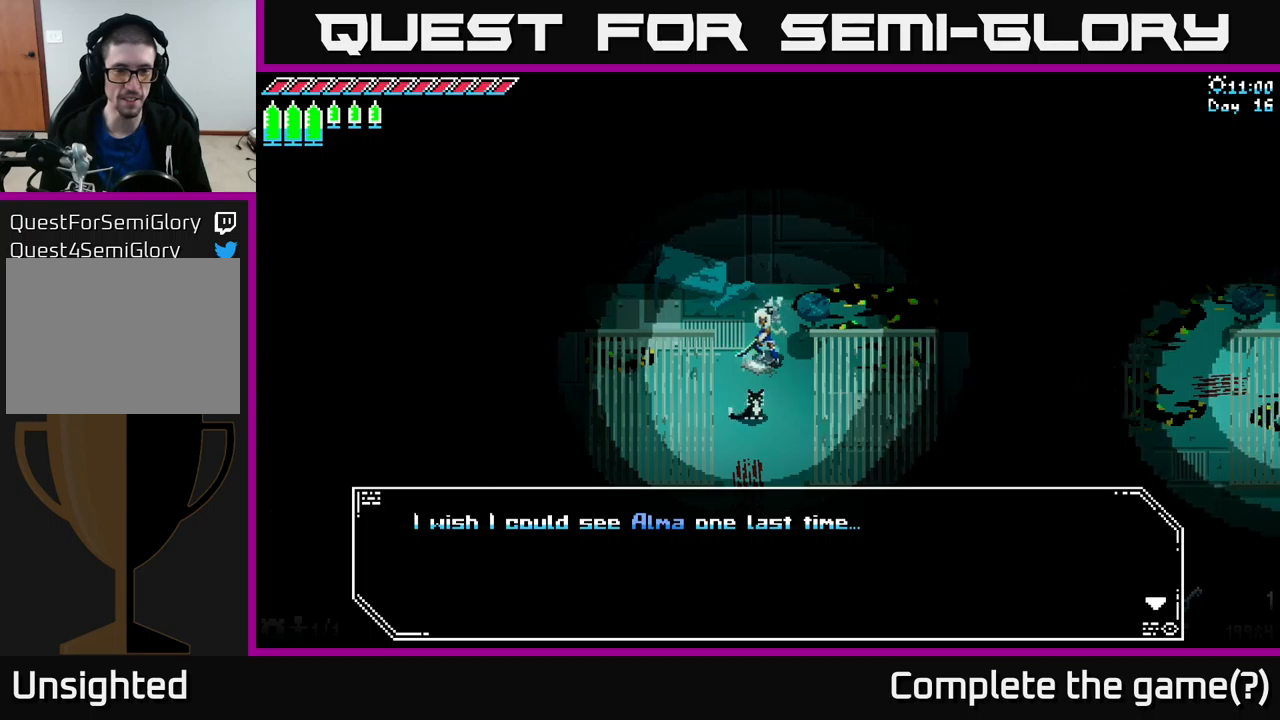
{"buttons": [], "left_stick": "center", "right_stick": "center", "events": [[283, "A", "down"], [333, "A", "up"]]}
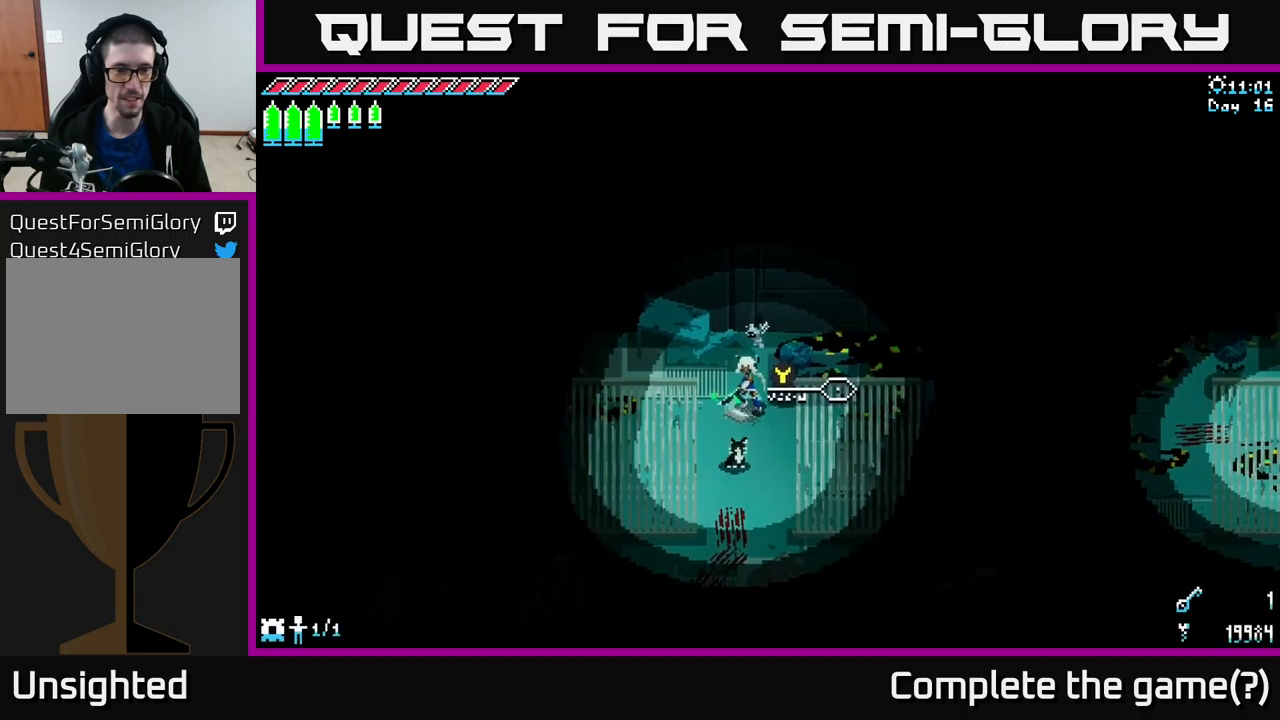
{"buttons": [], "left_stick": "down", "right_stick": "center", "events": [[350, "left_stick", "down"]]}
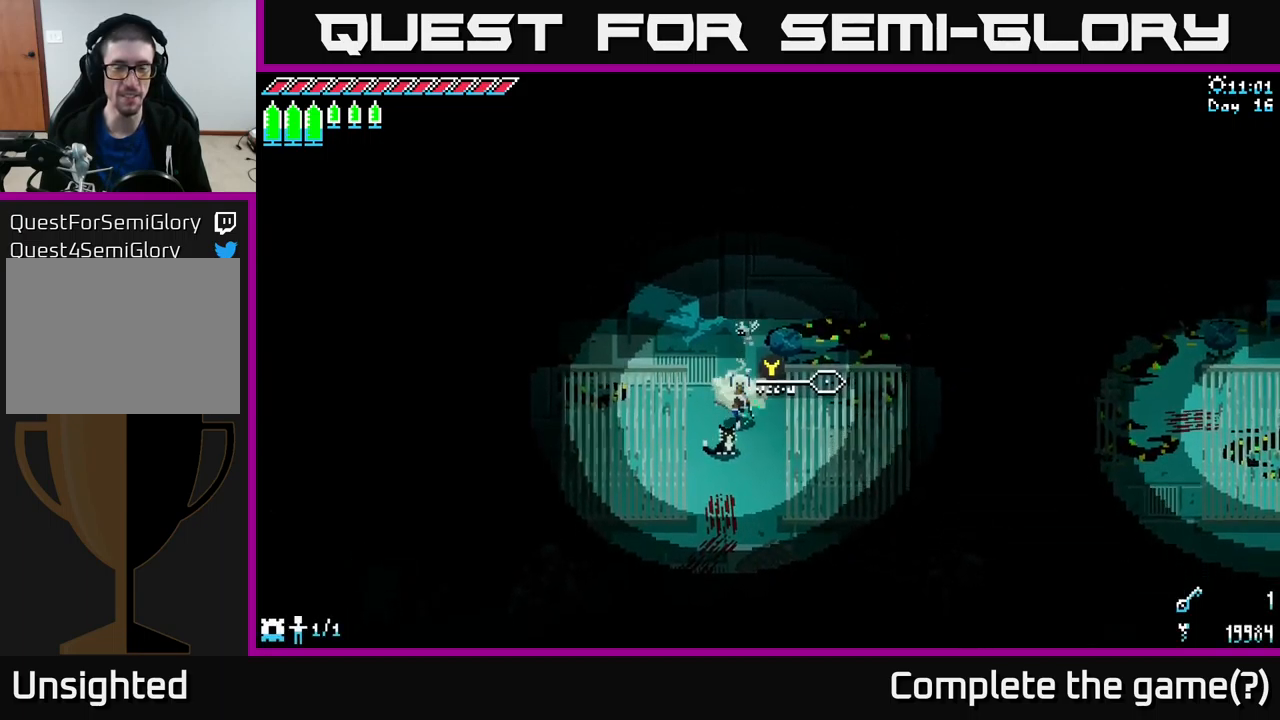
{"buttons": ["X"], "left_stick": "up-right", "right_stick": "center", "events": [[50, "X", "down"], [367, "left_stick", "right"], [450, "left_stick", "up-right"]]}
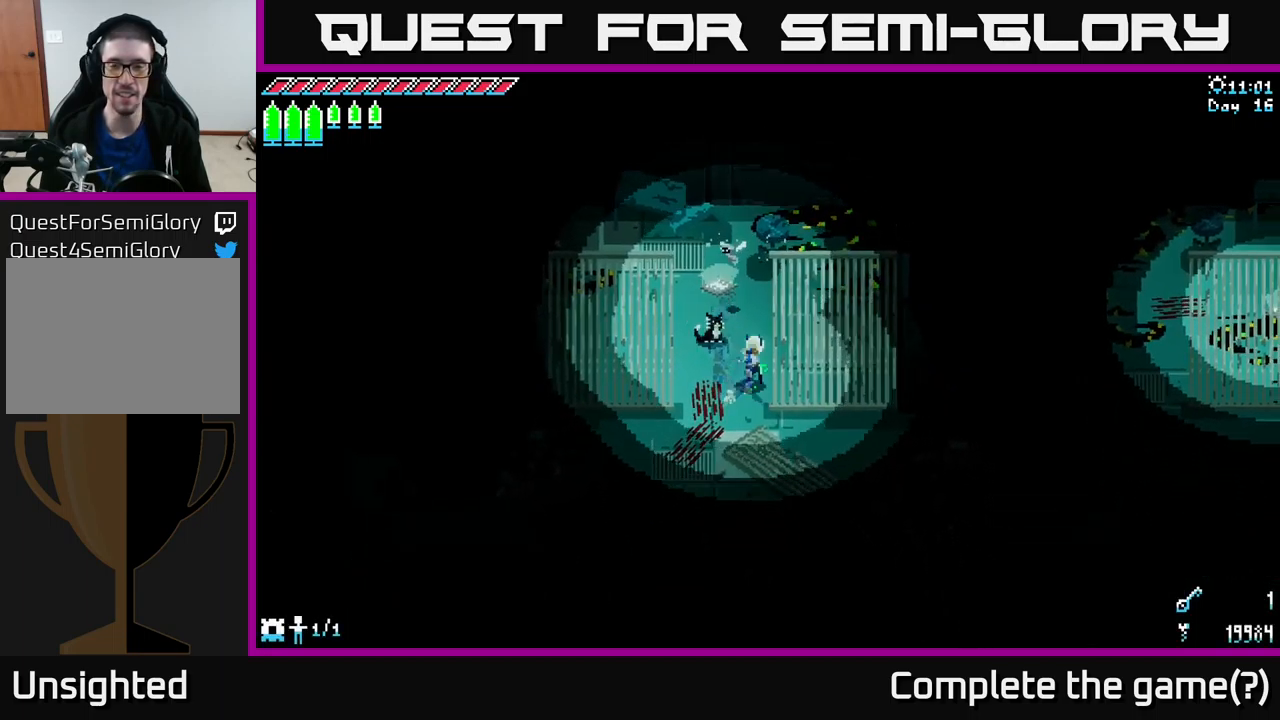
{"buttons": ["X"], "left_stick": "up-left", "right_stick": "center", "events": [[50, "left_stick", "up"], [350, "left_stick", "up-left"]]}
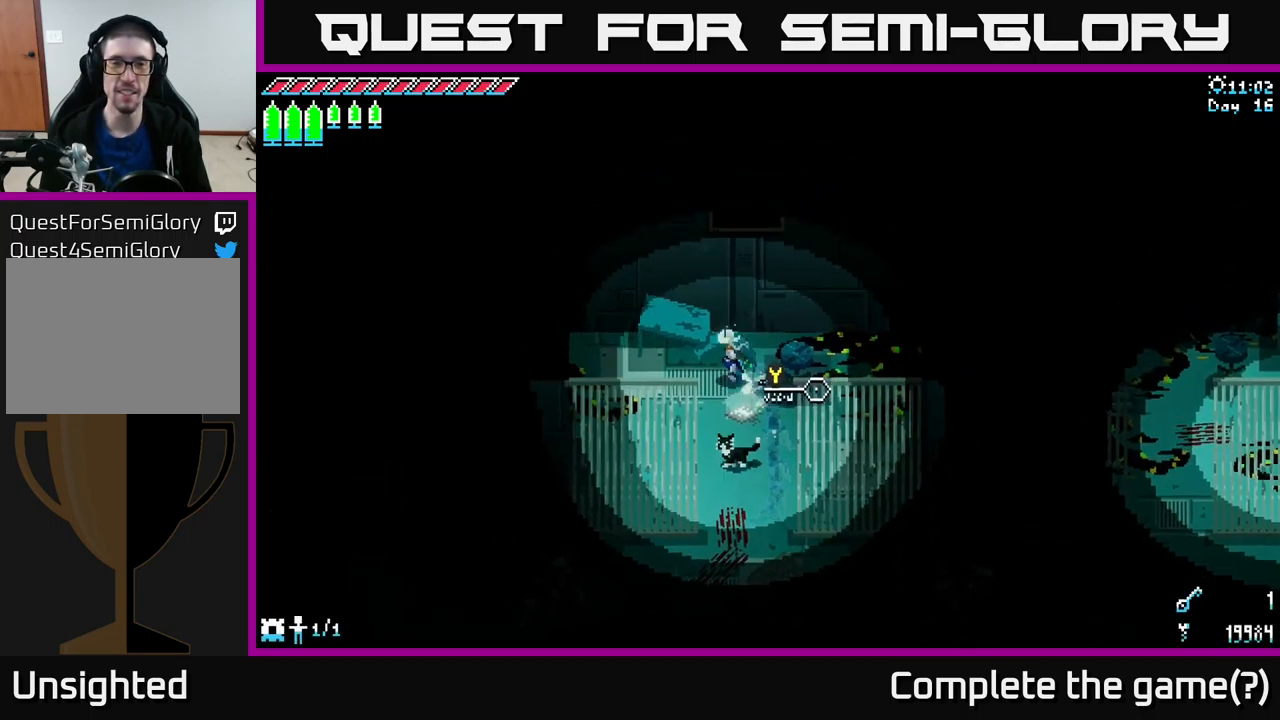
{"buttons": ["X"], "left_stick": "center", "right_stick": "center", "events": [[150, "left_stick", "left"], [400, "left_stick", "center"]]}
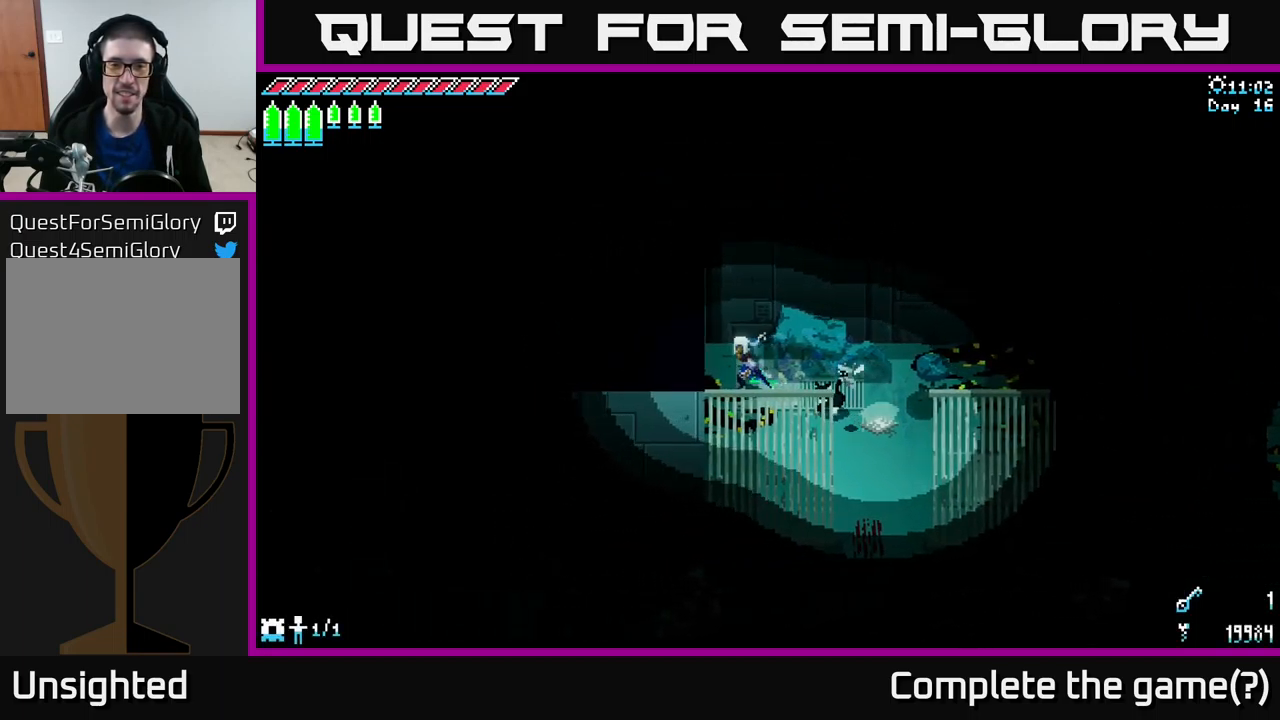
{"buttons": ["A", "X"], "left_stick": "right", "right_stick": "center", "events": [[67, "left_stick", "up"], [350, "A", "down"], [350, "left_stick", "right"]]}
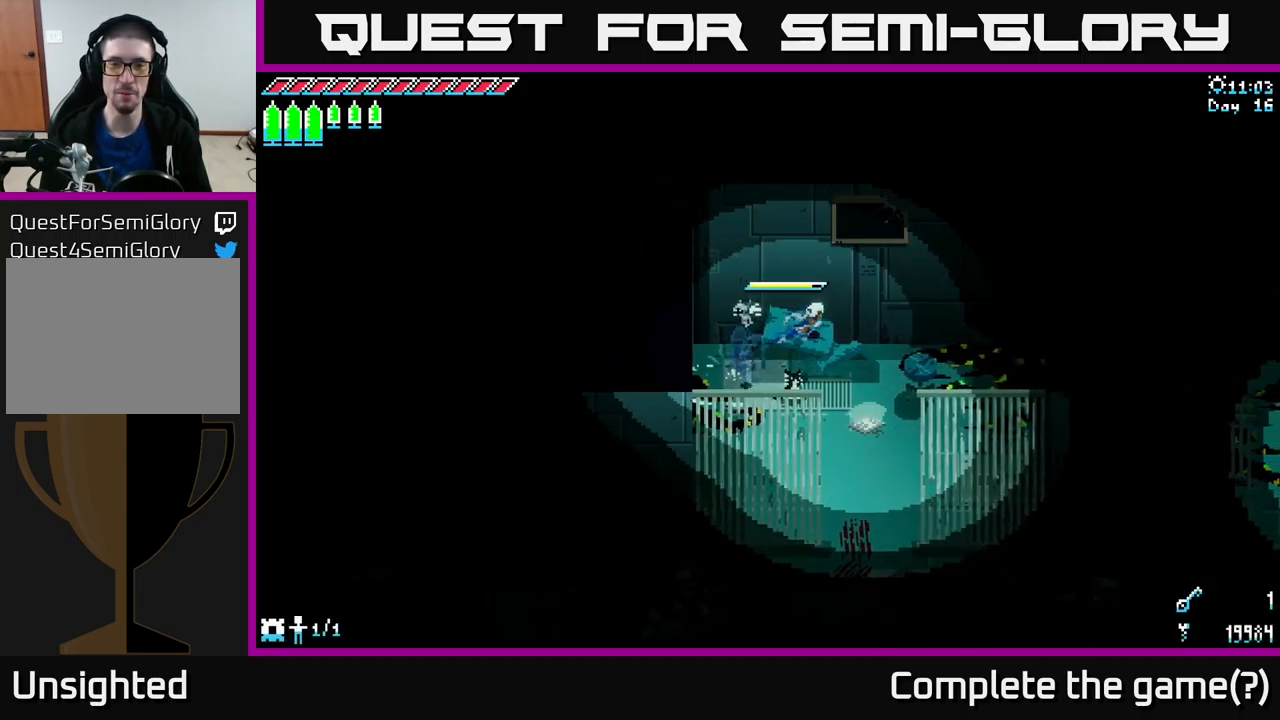
{"buttons": ["X"], "left_stick": "right", "right_stick": "center", "events": [[83, "A", "up"]]}
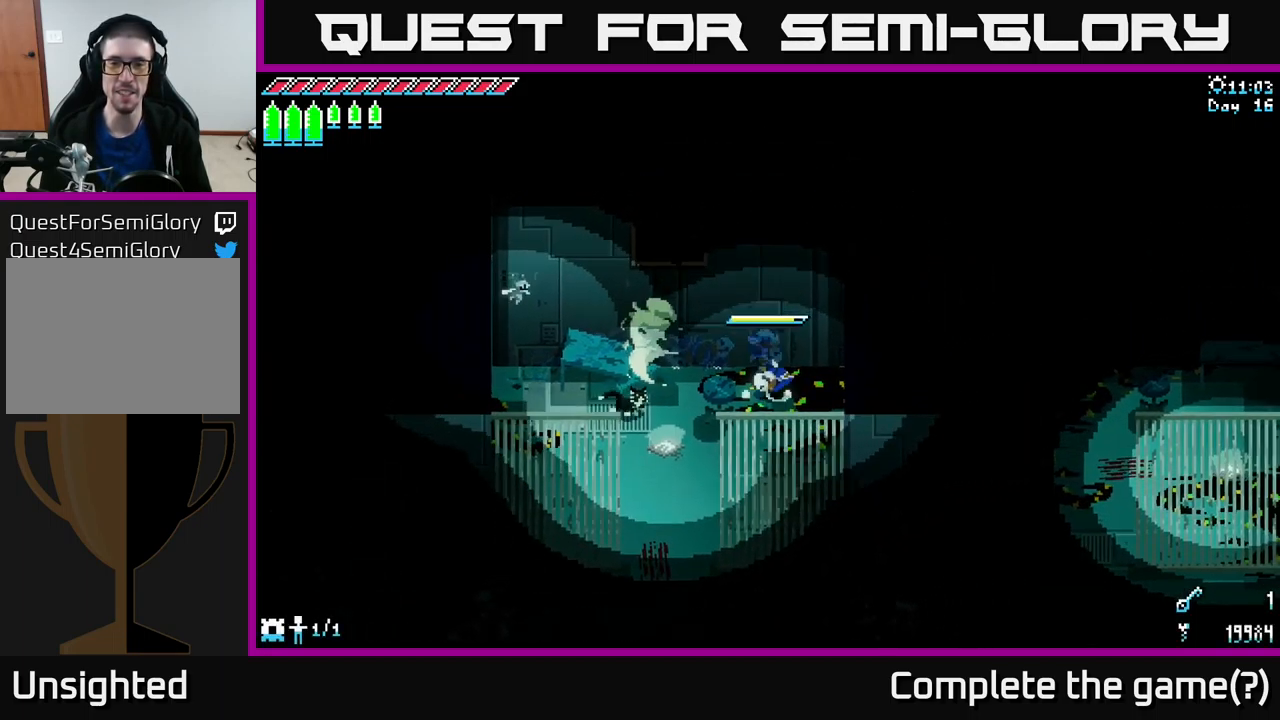
{"buttons": ["X"], "left_stick": "down-left", "right_stick": "center", "events": [[33, "left_stick", "down-right"], [167, "left_stick", "down"], [433, "left_stick", "down-left"]]}
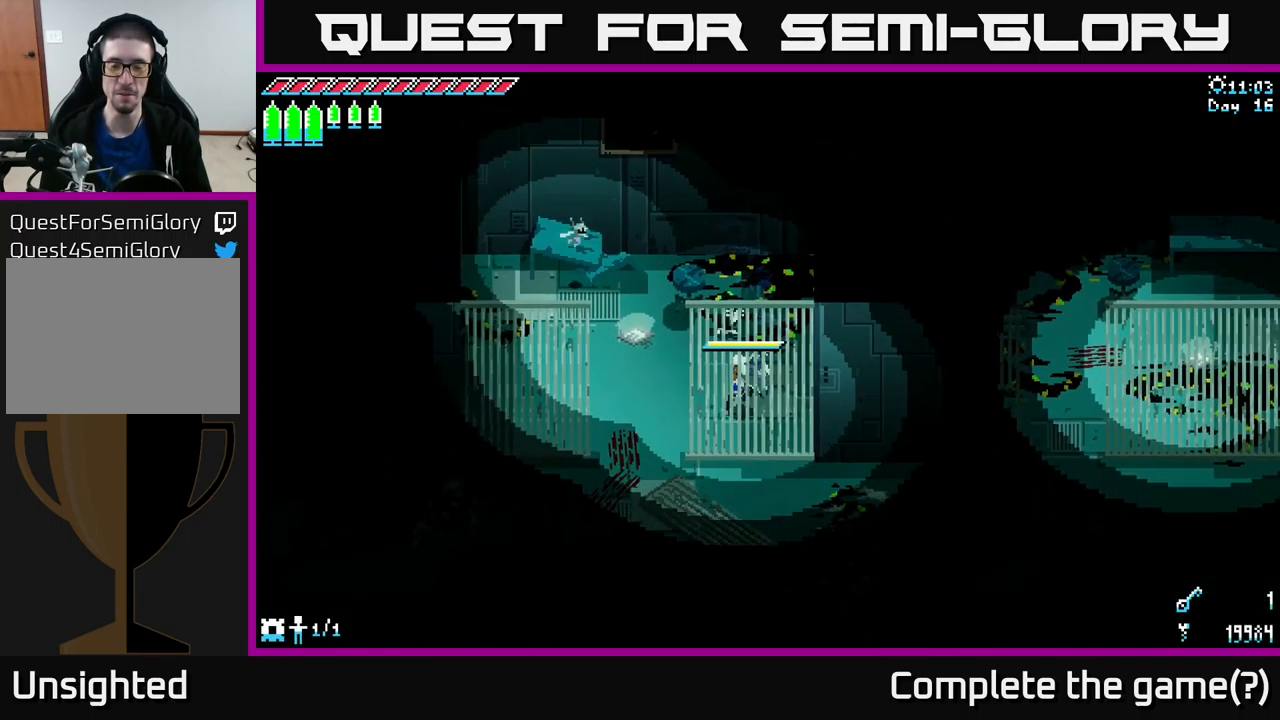
{"buttons": ["X"], "left_stick": "down", "right_stick": "center", "events": [[67, "A", "down"], [167, "A", "up"], [450, "left_stick", "down"]]}
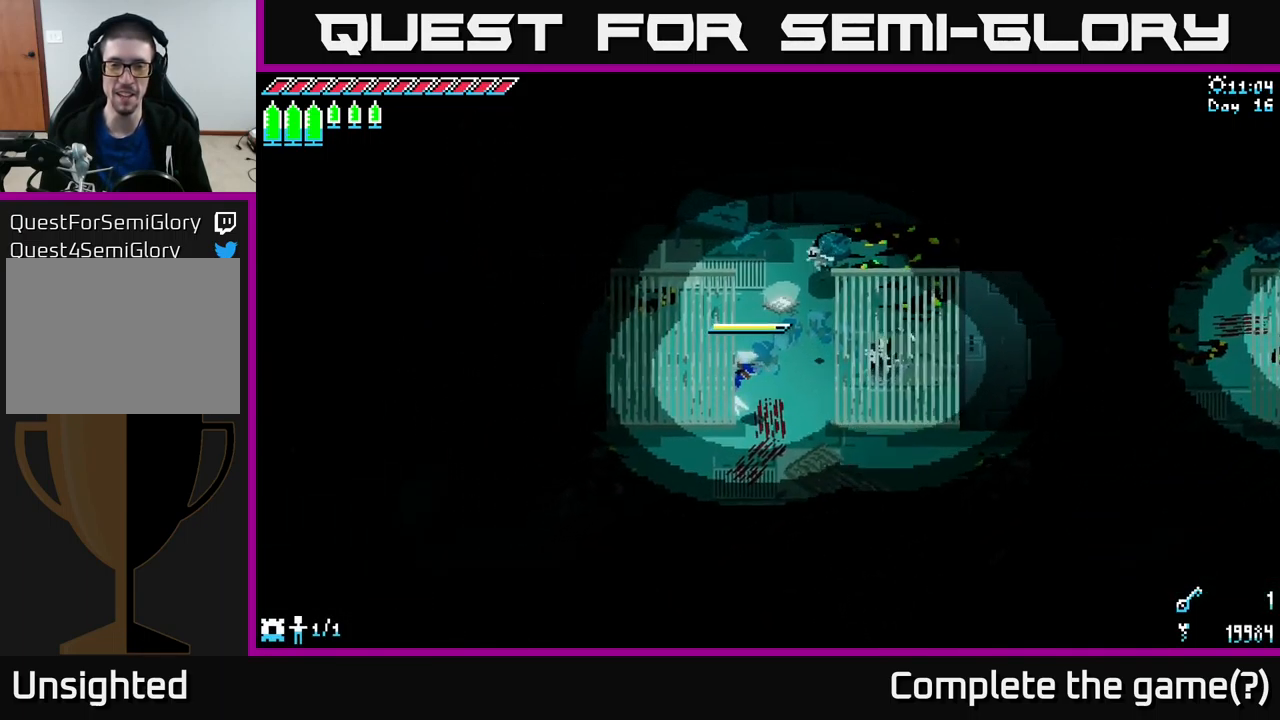
{"buttons": ["X"], "left_stick": "down-right", "right_stick": "center", "events": [[50, "X", "up"], [83, "X", "down"], [250, "left_stick", "down-right"]]}
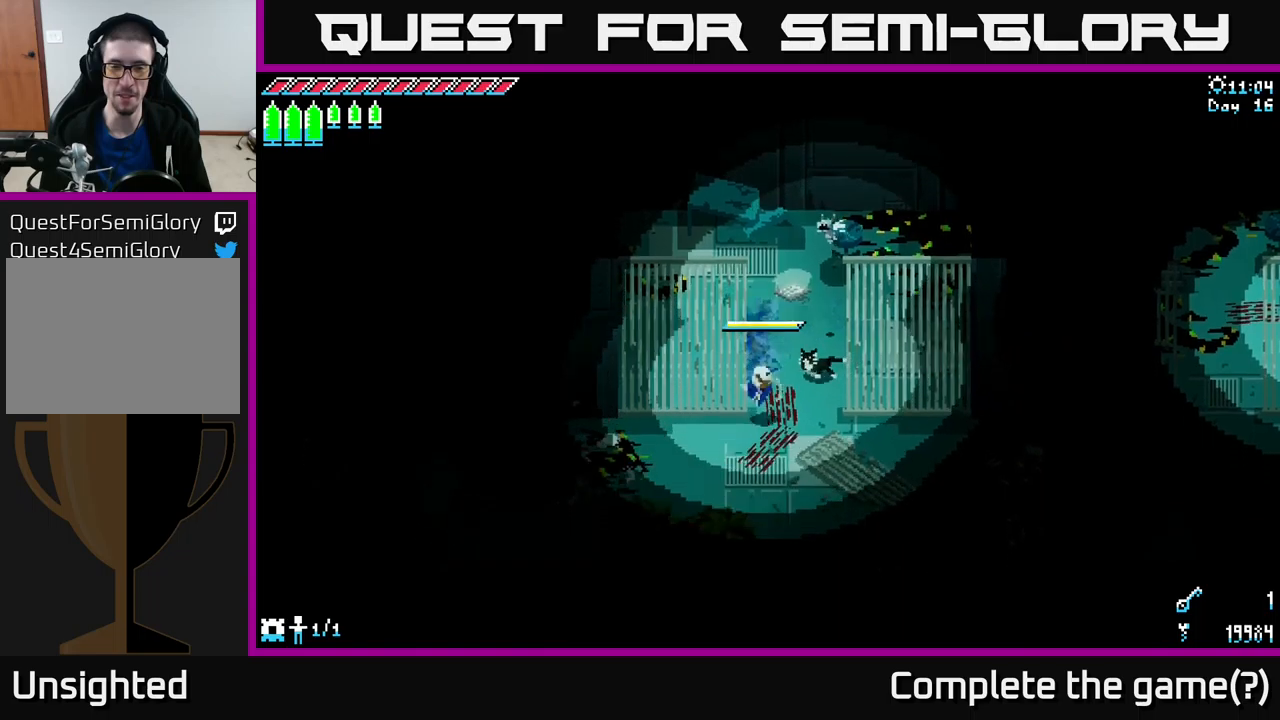
{"buttons": ["X"], "left_stick": "down-right", "right_stick": "center", "events": []}
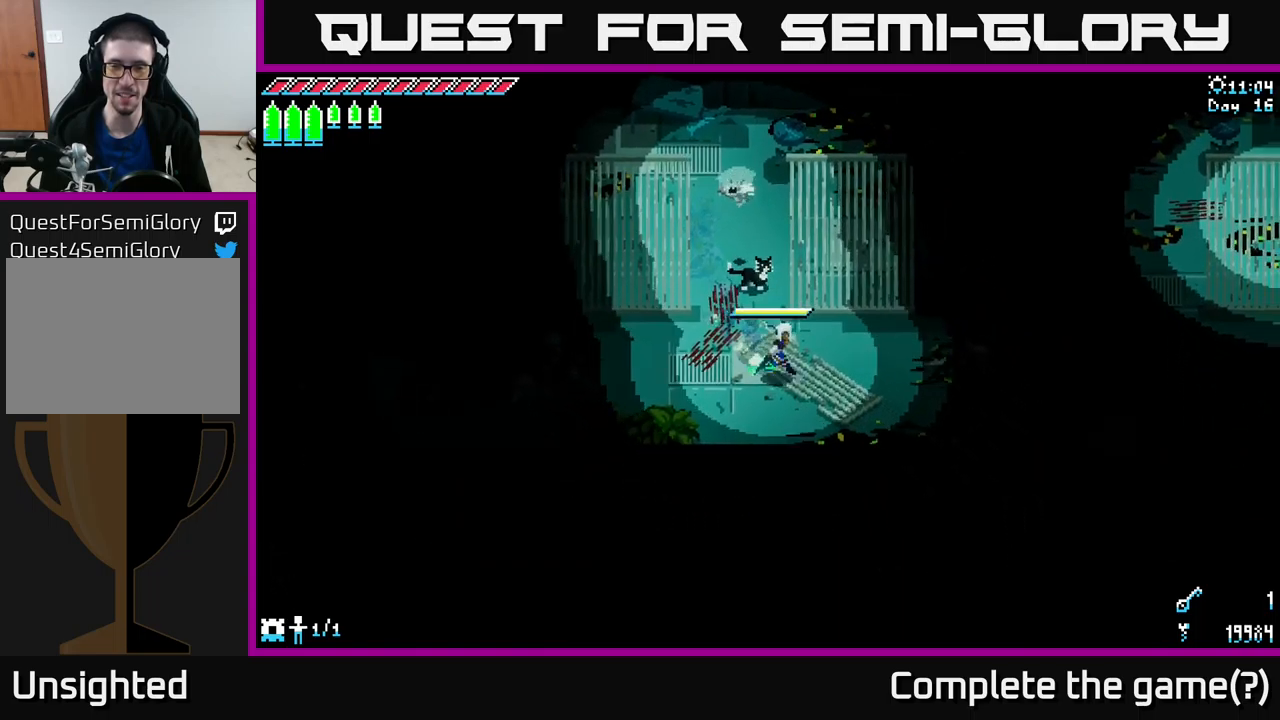
{"buttons": ["A", "X"], "left_stick": "right", "right_stick": "center", "events": [[100, "left_stick", "right"], [484, "A", "down"]]}
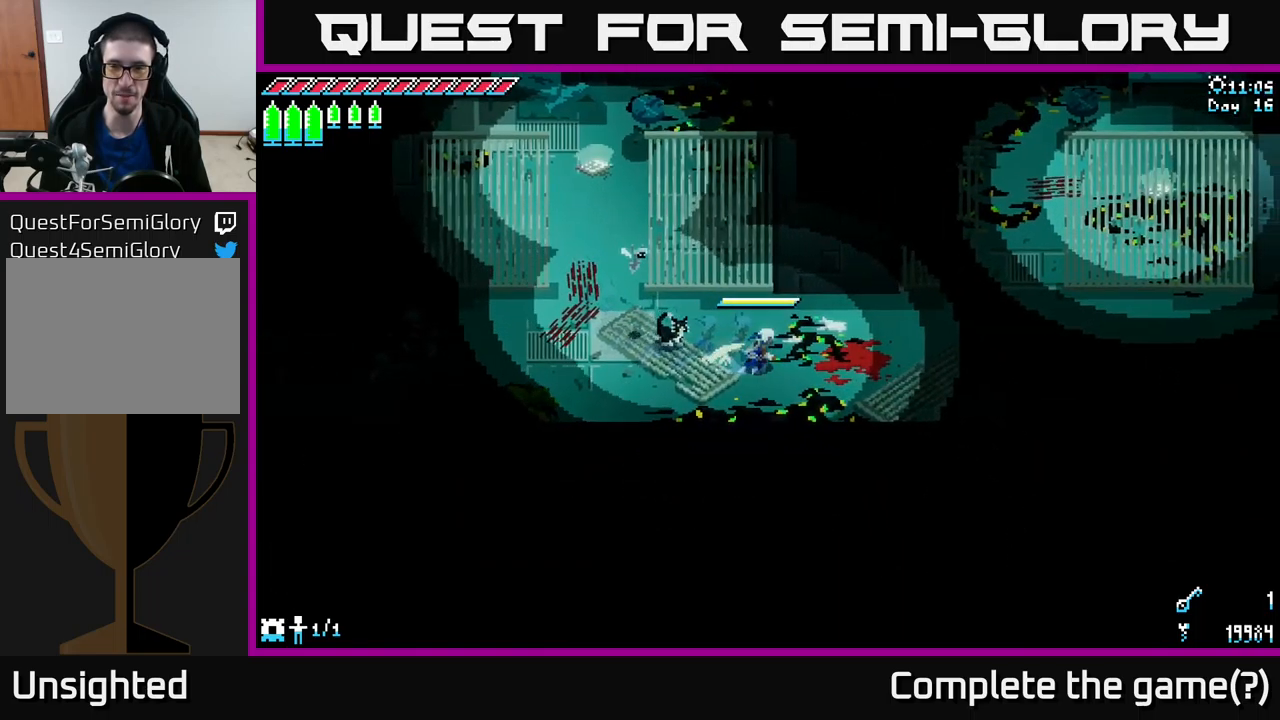
{"buttons": ["X"], "left_stick": "right", "right_stick": "center", "events": [[167, "A", "up"]]}
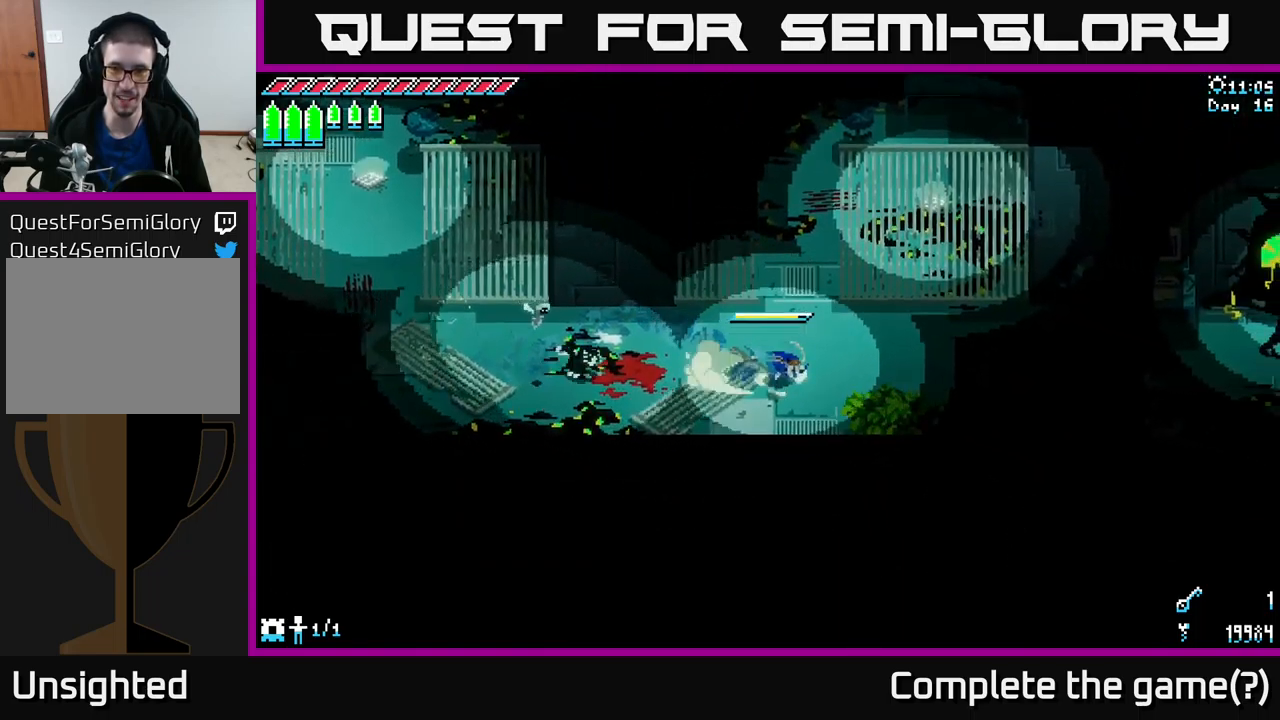
{"buttons": ["X"], "left_stick": "up-left", "right_stick": "center", "events": [[250, "left_stick", "up"], [300, "left_stick", "up-left"]]}
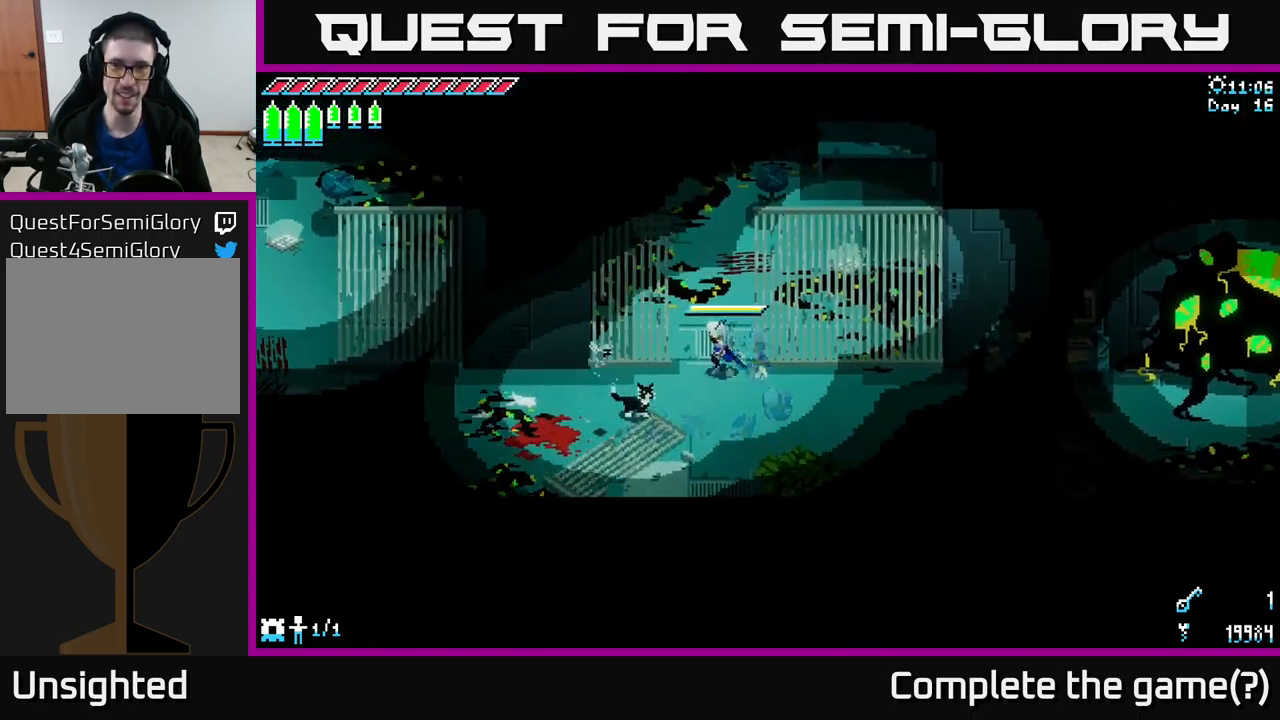
{"buttons": ["X"], "left_stick": "right", "right_stick": "center", "events": [[134, "left_stick", "up"], [300, "left_stick", "up-right"], [467, "left_stick", "right"]]}
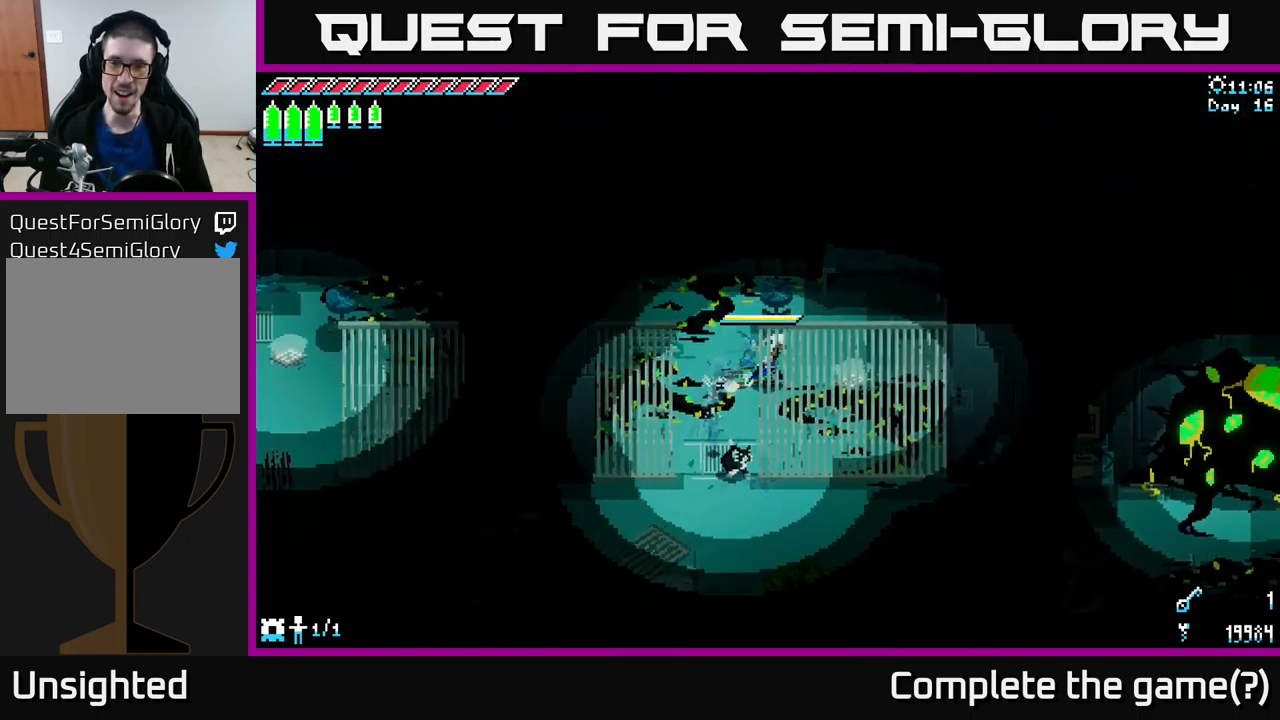
{"buttons": [], "left_stick": "center", "right_stick": "center", "events": [[134, "X", "up"], [234, "left_stick", "center"], [284, "Y", "down"], [450, "Y", "up"]]}
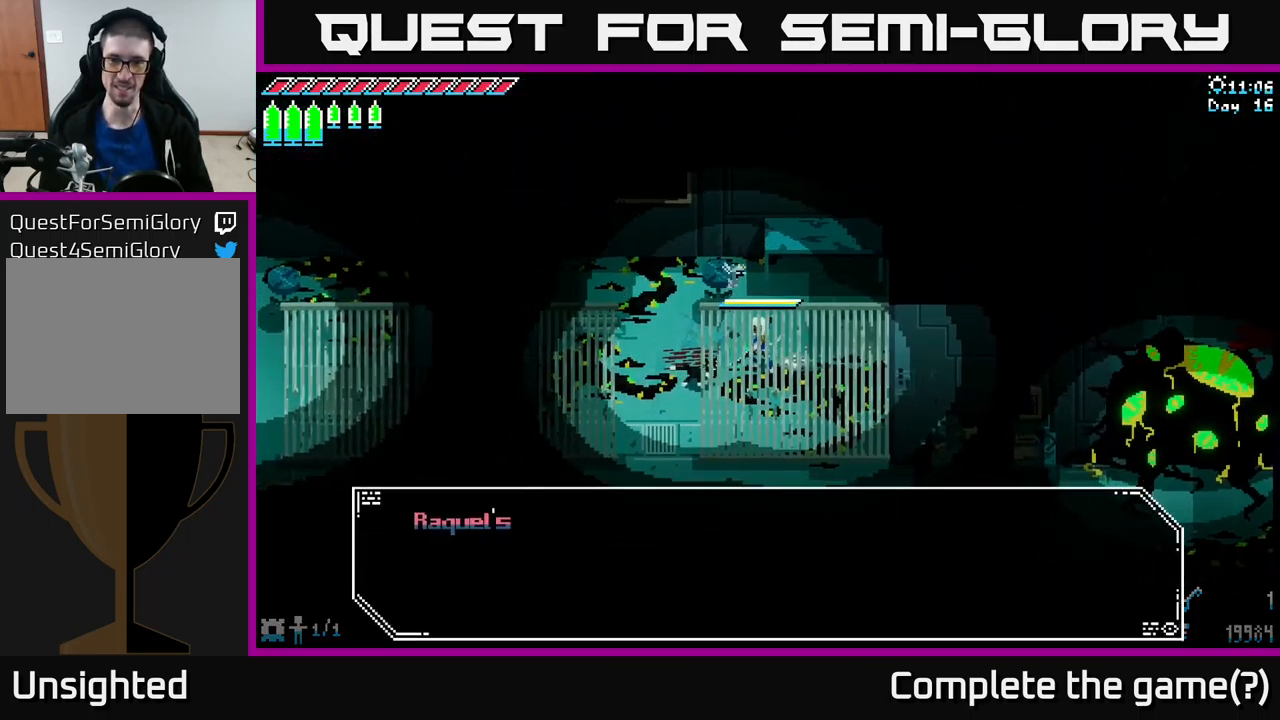
{"buttons": [], "left_stick": "center", "right_stick": "center", "events": []}
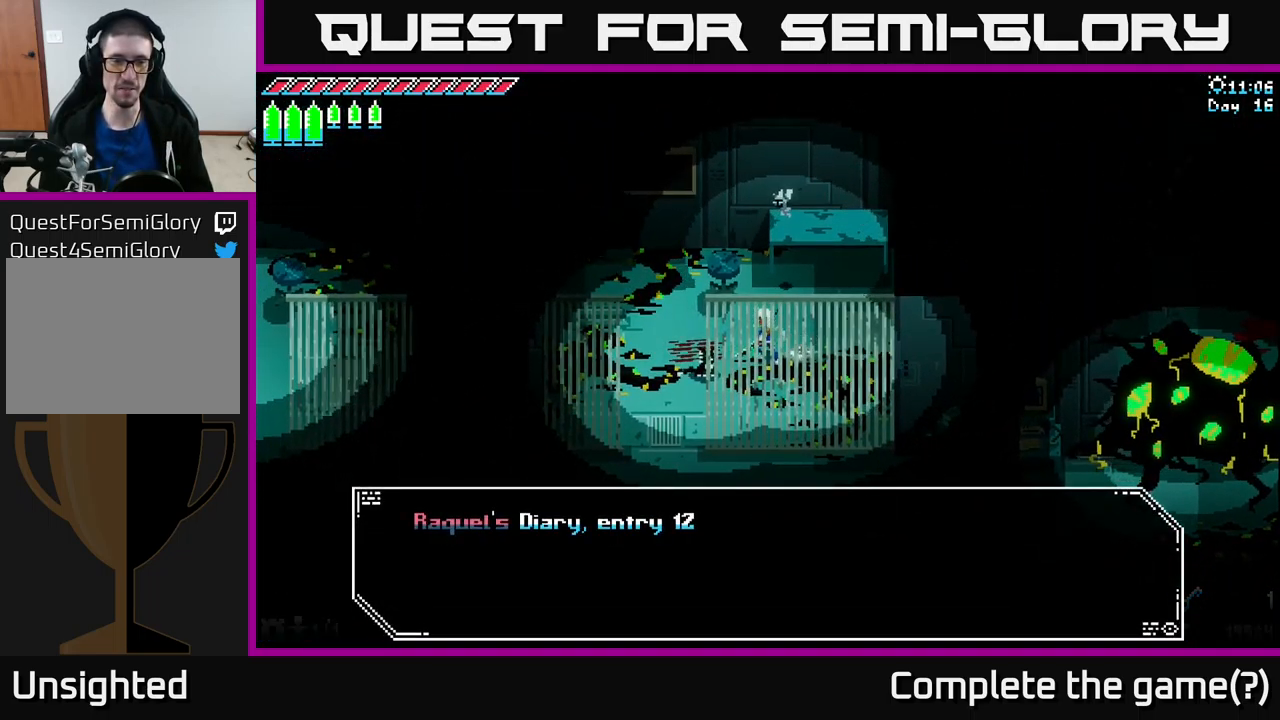
{"buttons": ["A"], "left_stick": "center", "right_stick": "center", "events": [[400, "A", "down"]]}
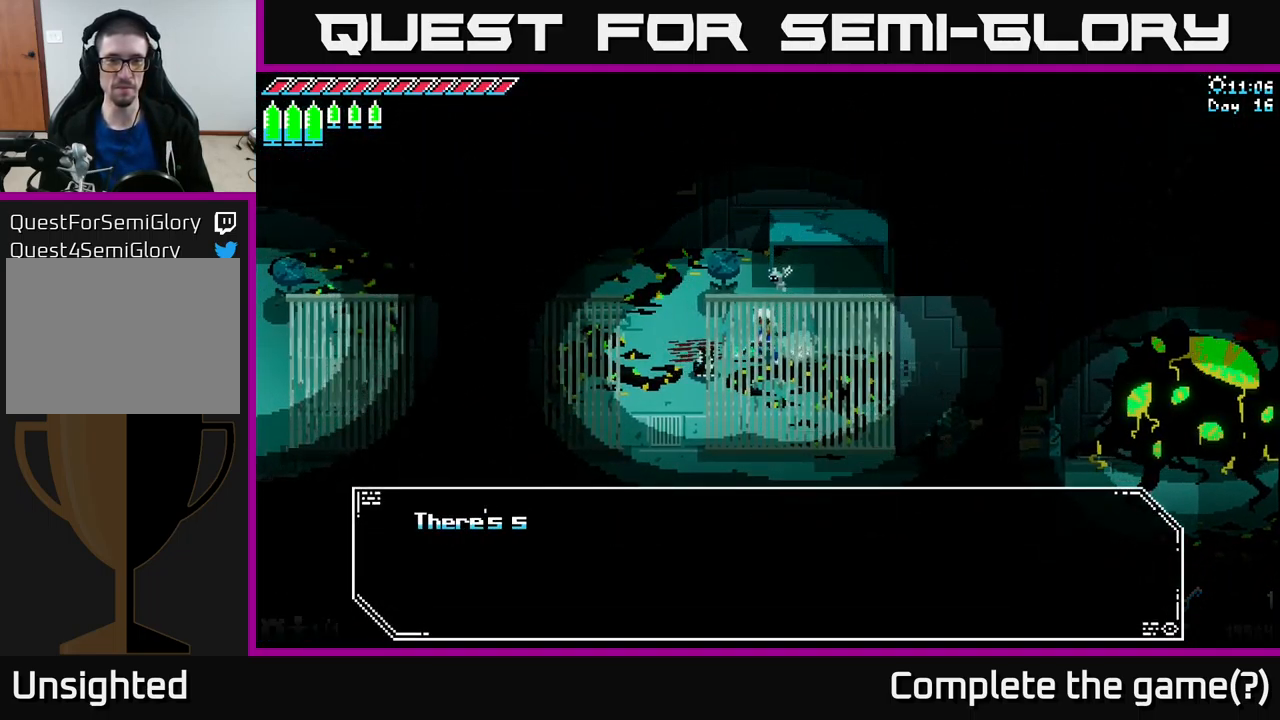
{"buttons": [], "left_stick": "center", "right_stick": "center", "events": [[117, "A", "up"]]}
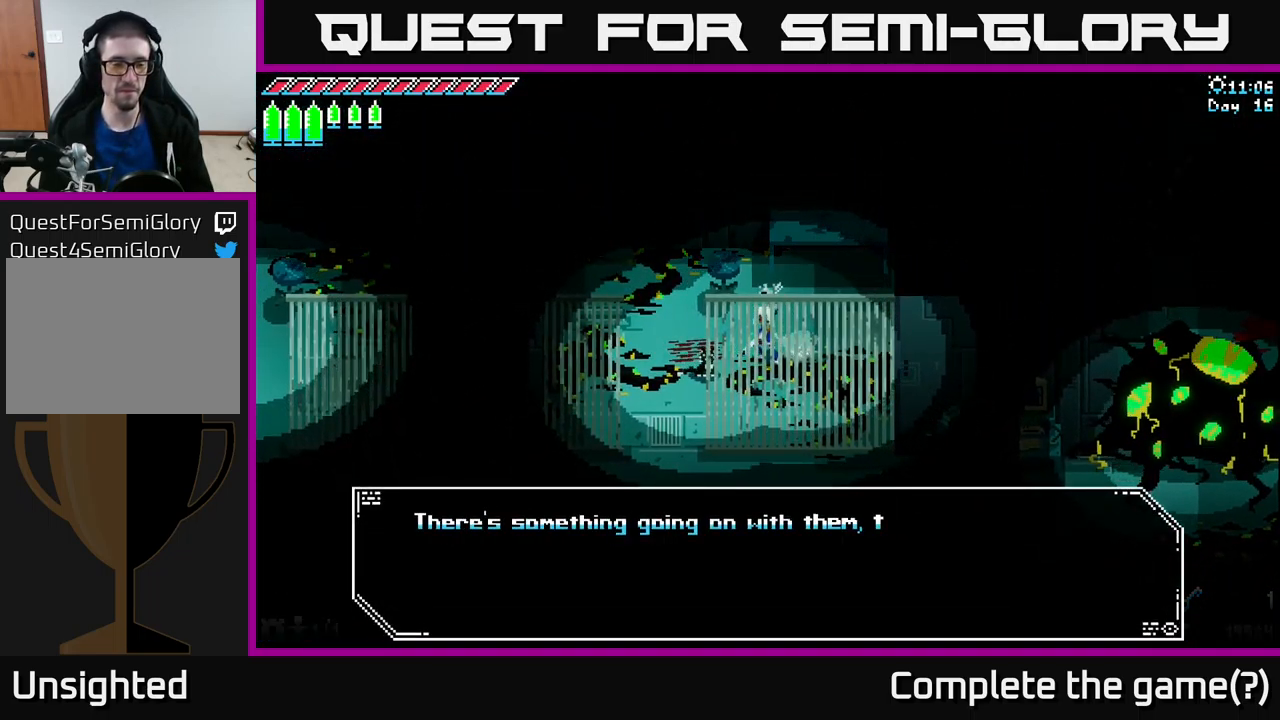
{"buttons": [], "left_stick": "center", "right_stick": "center", "events": []}
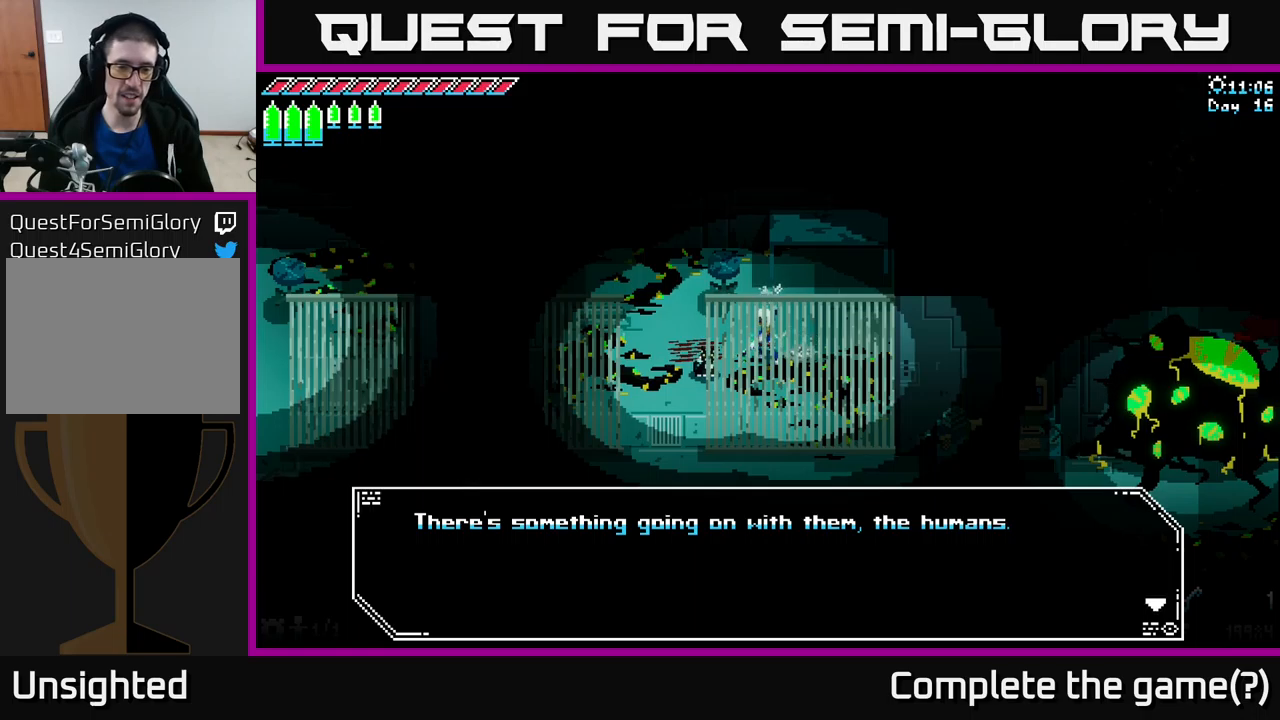
{"buttons": [], "left_stick": "center", "right_stick": "center", "events": []}
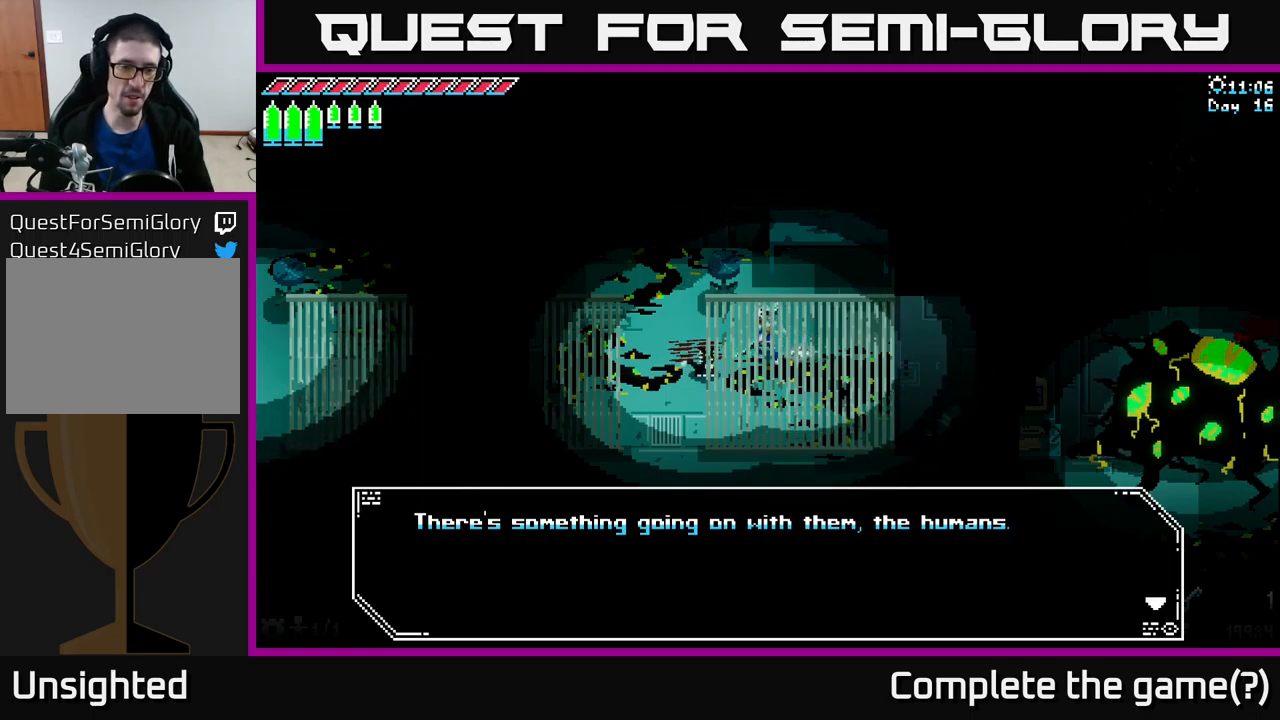
{"buttons": [], "left_stick": "center", "right_stick": "center", "events": []}
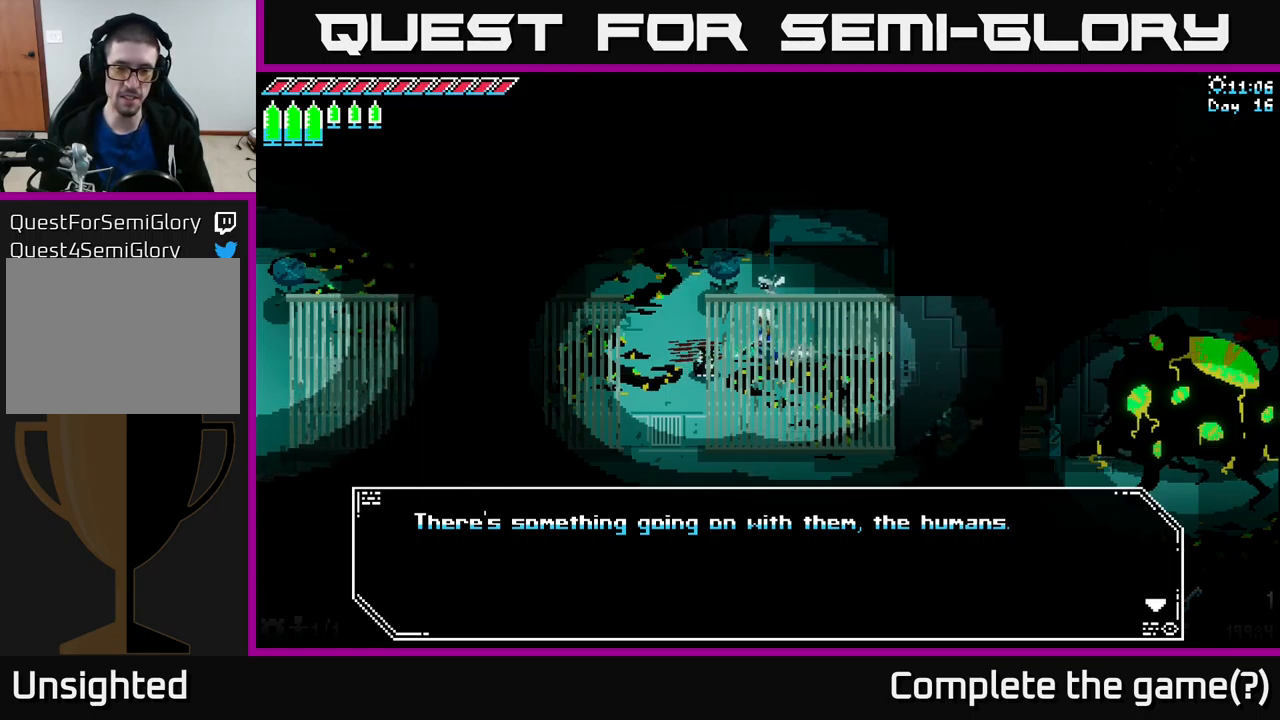
{"buttons": ["A"], "left_stick": "center", "right_stick": "center", "events": [[484, "A", "down"]]}
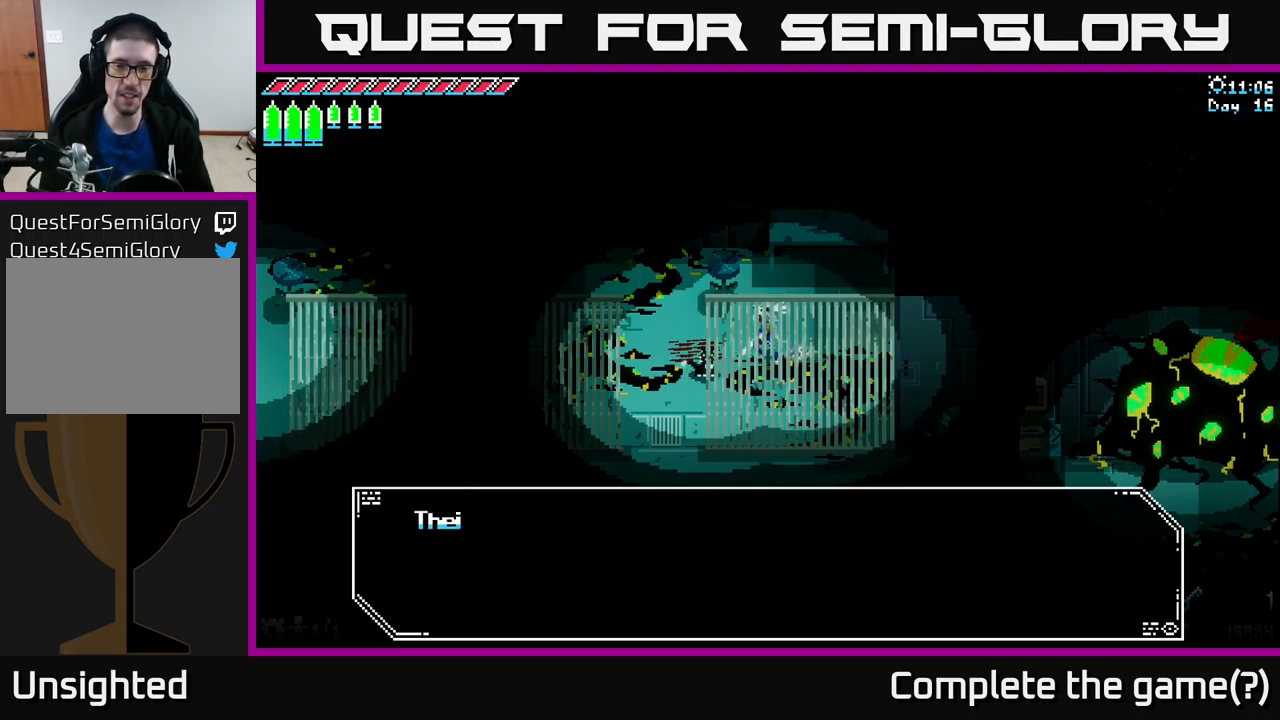
{"buttons": [], "left_stick": "center", "right_stick": "center", "events": [[167, "A", "up"]]}